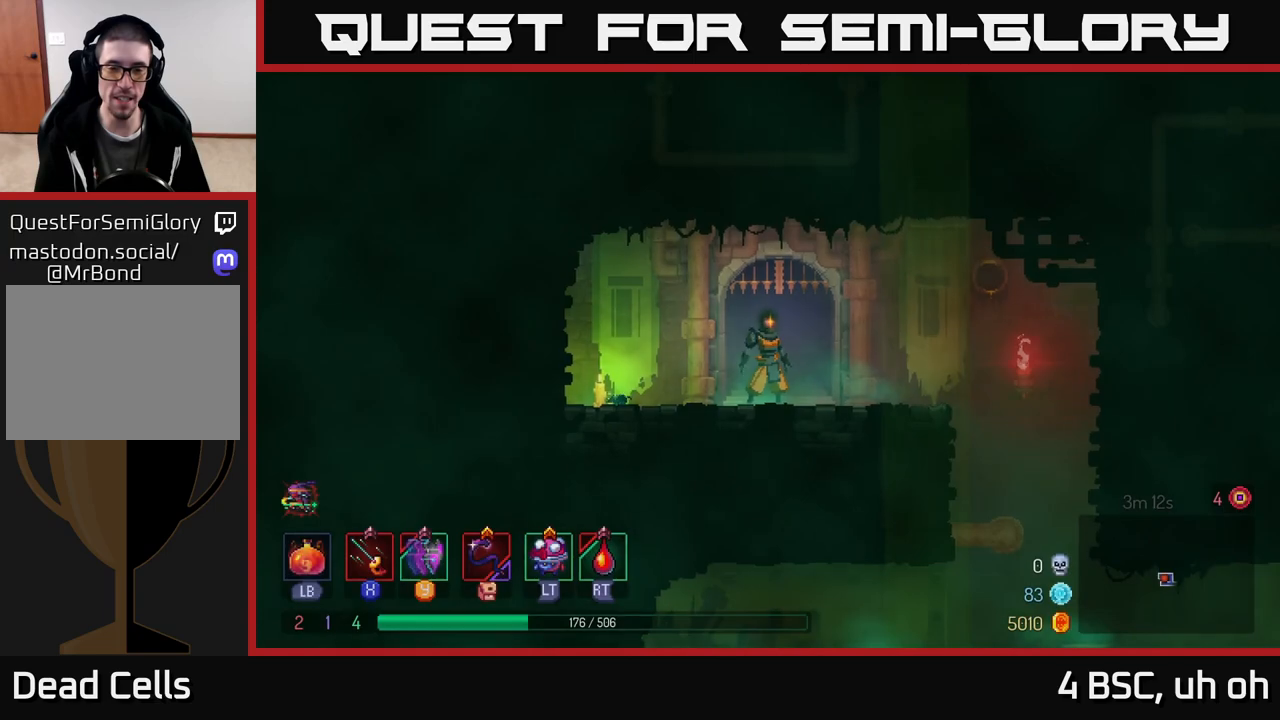
Gameplay with a controller (Xbox layout); each line is a JSON object with the inputs held at the frame after it. "events" lists button and stick changes between this image and that frame as [ms after this image, input, new state], when the widget could be followed in between. Not read: L3 R3.
{"buttons": [], "left_stick": "right", "right_stick": "center", "events": [[250, "left_stick", "right"]]}
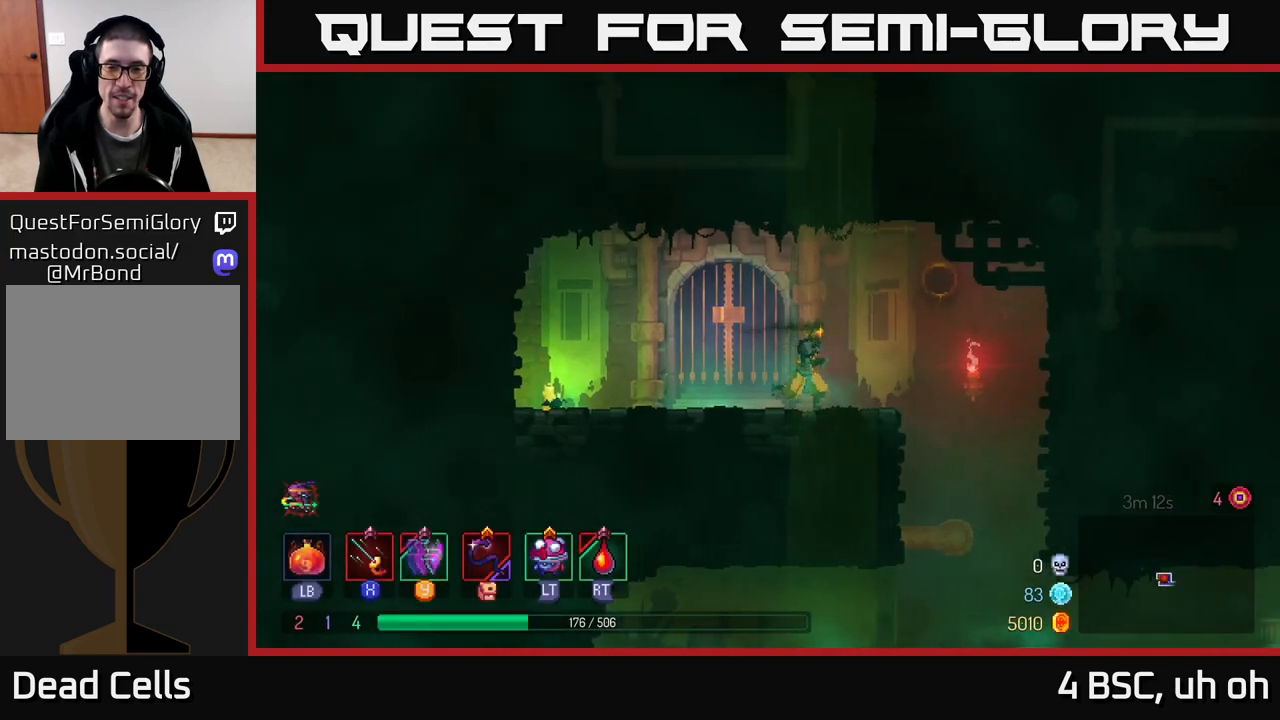
{"buttons": [], "left_stick": "right", "right_stick": "center", "events": []}
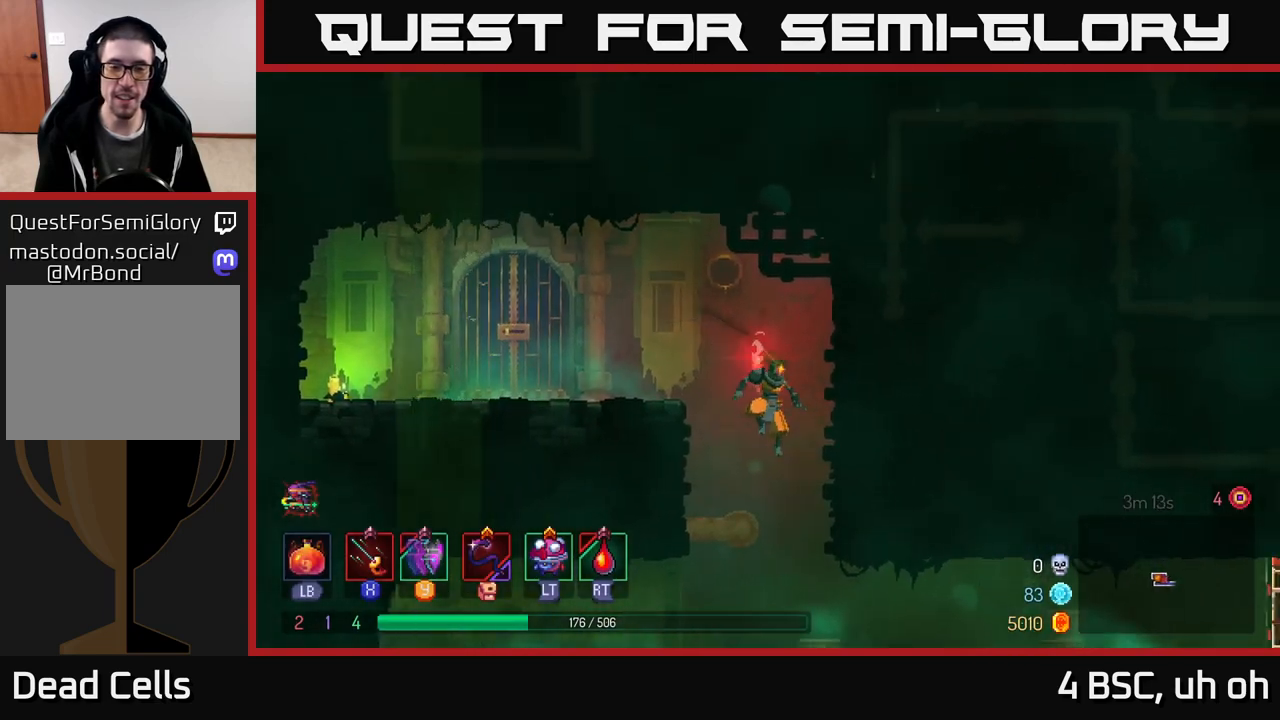
{"buttons": [], "left_stick": "right", "right_stick": "center", "events": [[33, "left_stick", "down"], [67, "A", "down"], [183, "A", "up"], [183, "left_stick", "center"], [283, "B", "down"], [333, "left_stick", "right"], [400, "B", "up"]]}
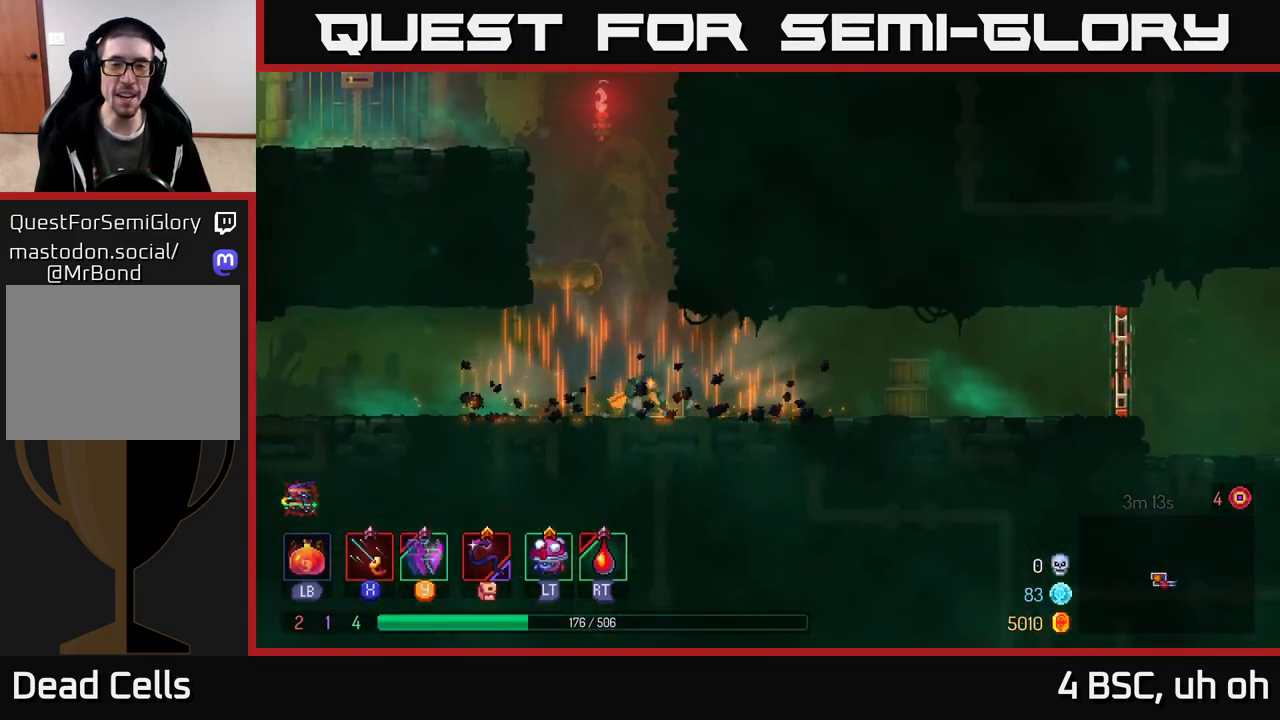
{"buttons": [], "left_stick": "right", "right_stick": "center", "events": [[33, "B", "down"], [133, "B", "up"]]}
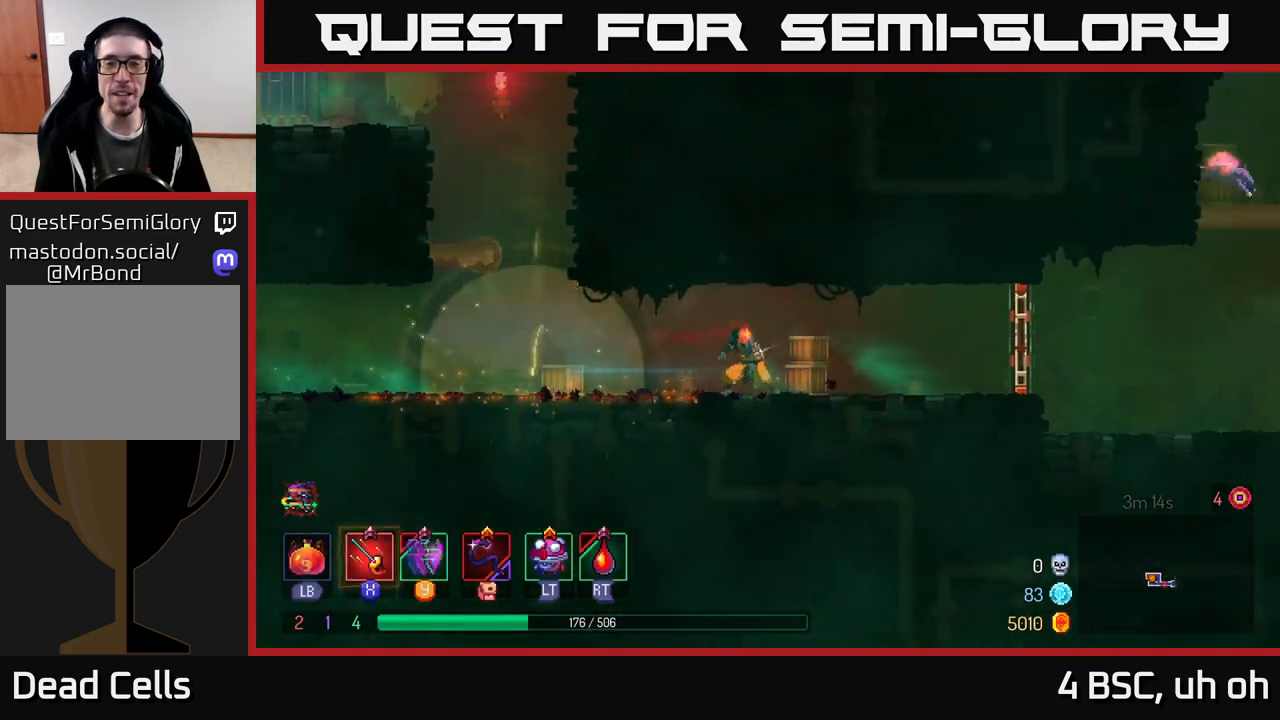
{"buttons": ["R1"], "left_stick": "right", "right_stick": "center", "events": [[83, "A", "down"], [200, "A", "up"], [500, "R1", "down"]]}
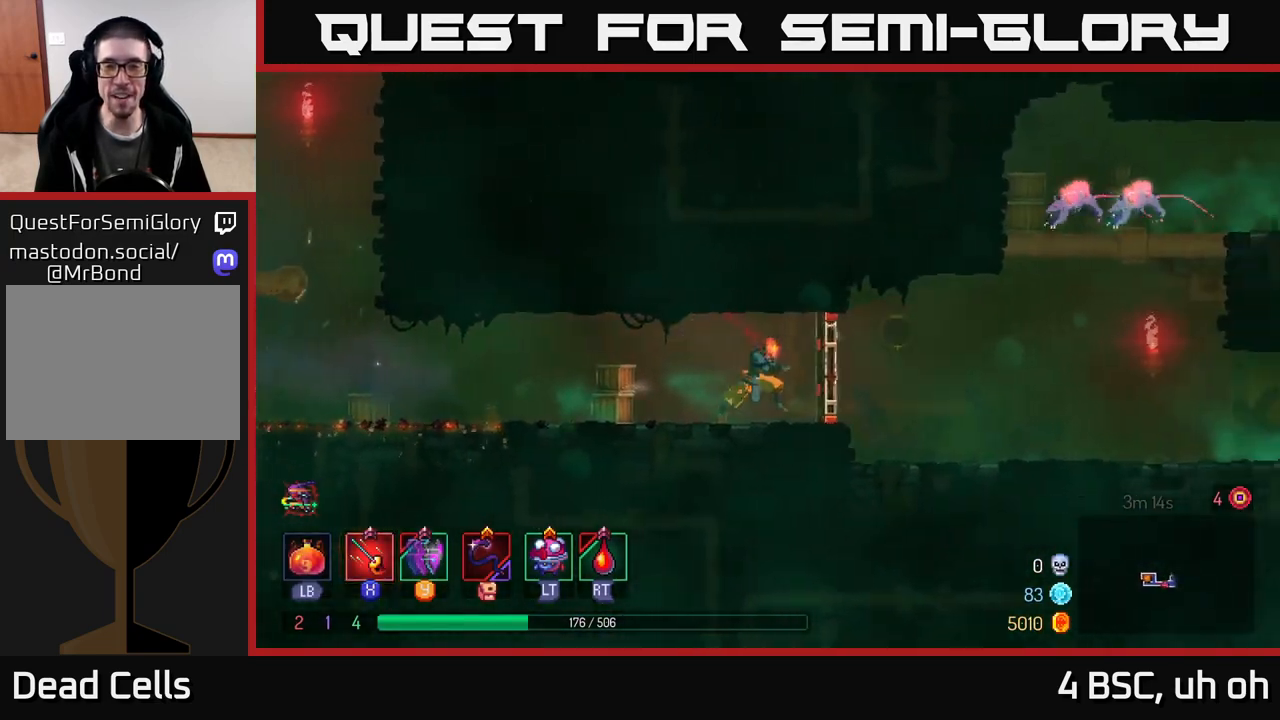
{"buttons": [], "left_stick": "right", "right_stick": "center", "events": [[100, "R1", "up"]]}
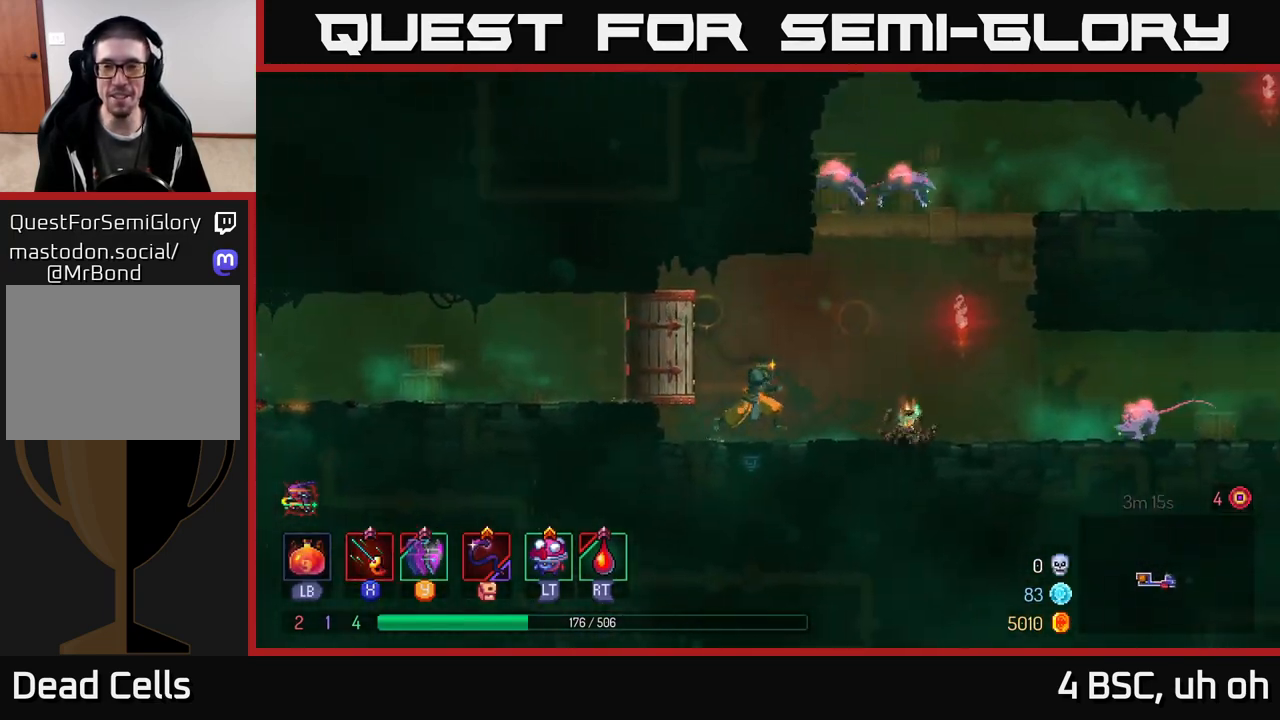
{"buttons": [], "left_stick": "right", "right_stick": "center", "events": [[83, "A", "down"], [200, "A", "up"], [267, "A", "down"], [383, "X", "down"], [433, "A", "up"], [500, "X", "up"]]}
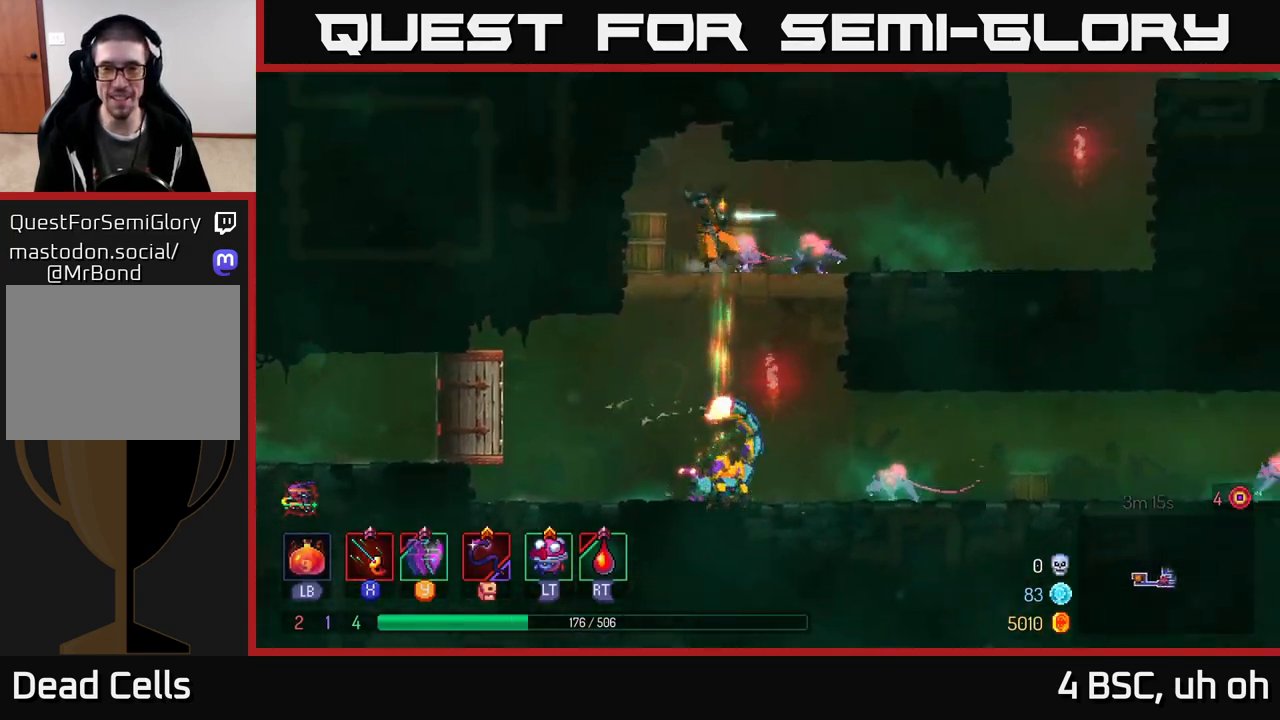
{"buttons": [], "left_stick": "down-left", "right_stick": "center", "events": [[117, "X", "down"], [167, "X", "up"], [300, "left_stick", "down"], [383, "X", "down"], [450, "X", "up"], [450, "left_stick", "down-left"]]}
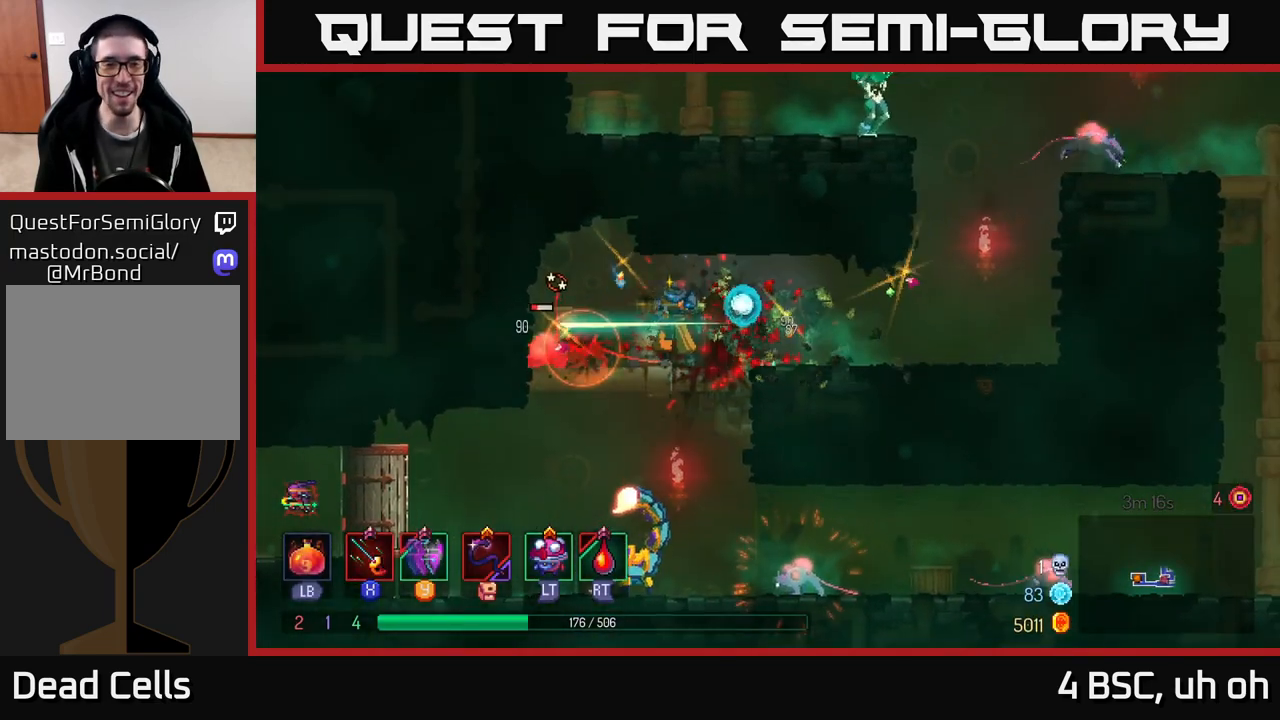
{"buttons": [], "left_stick": "center", "right_stick": "center", "events": [[67, "X", "down"], [117, "X", "up"], [333, "X", "down"], [383, "X", "up"], [433, "left_stick", "center"]]}
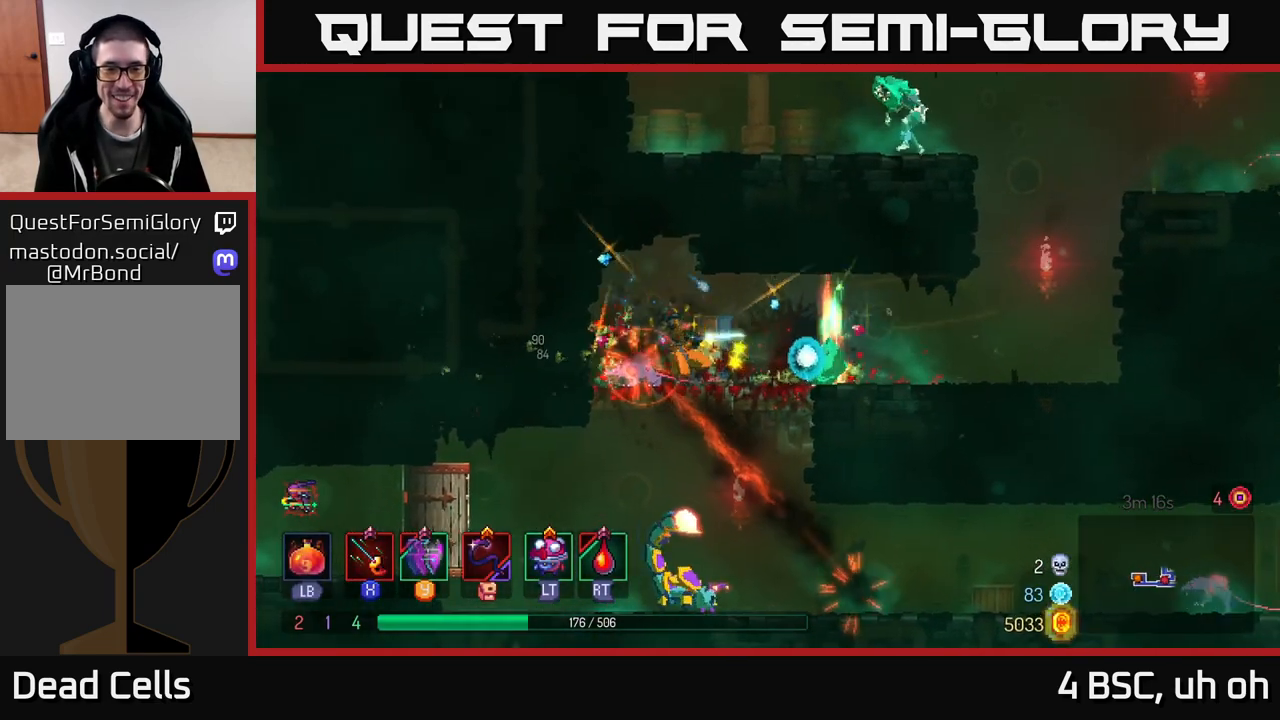
{"buttons": [], "left_stick": "down", "right_stick": "center", "events": [[50, "left_stick", "down"], [117, "A", "down"], [167, "A", "up"], [233, "A", "down"], [317, "A", "up"], [400, "A", "down"], [433, "A", "up"]]}
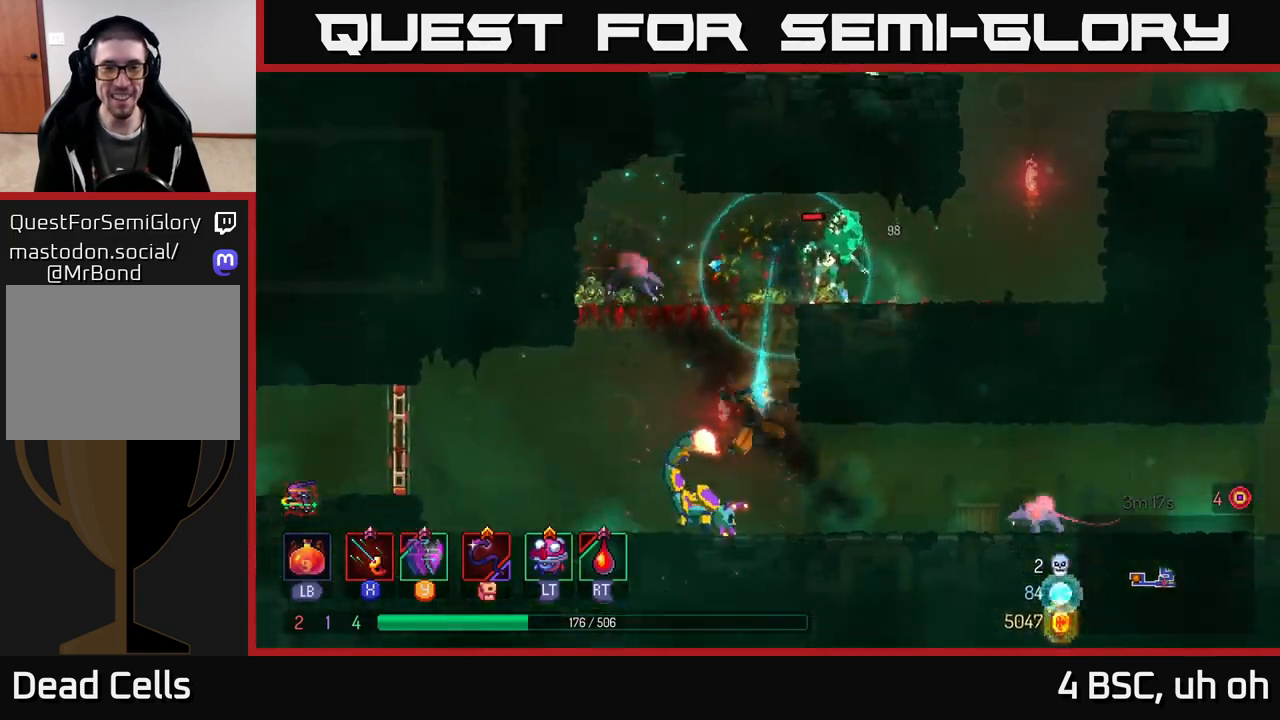
{"buttons": [], "left_stick": "left", "right_stick": "center", "events": [[33, "A", "down"], [67, "A", "up"], [150, "A", "down"], [217, "A", "up"], [233, "left_stick", "left"], [350, "X", "down"], [450, "X", "up"]]}
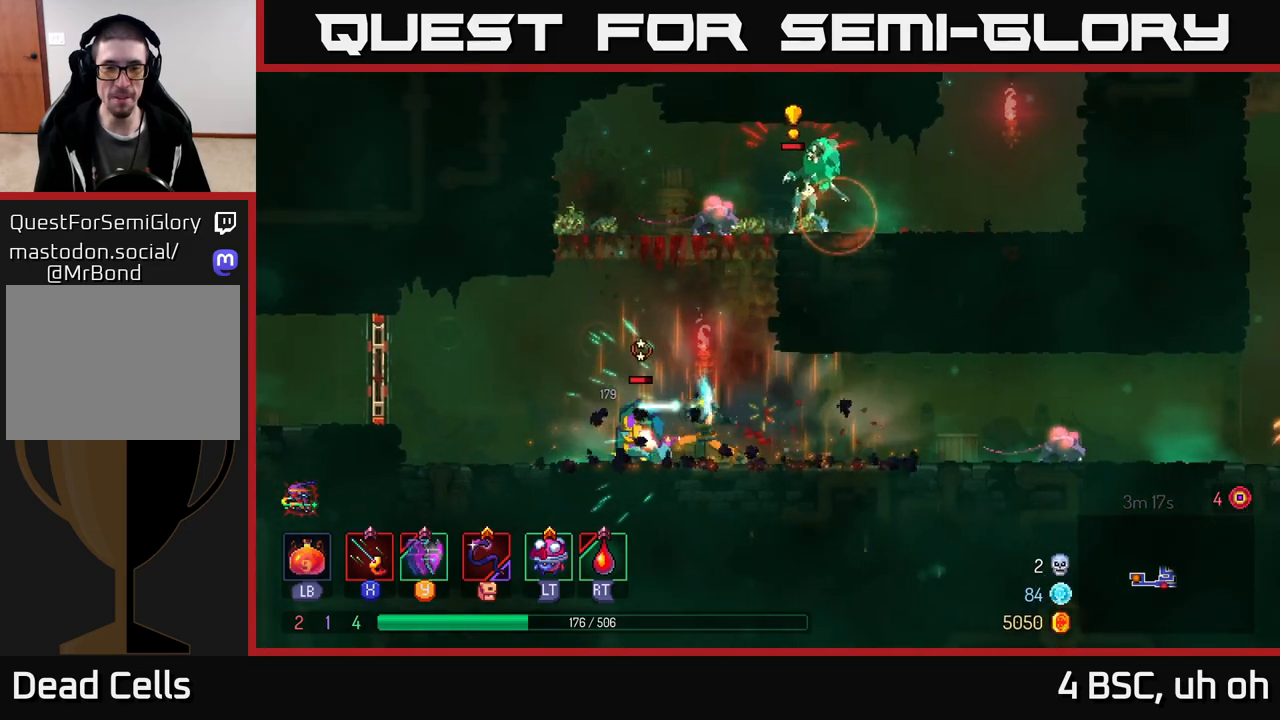
{"buttons": [], "left_stick": "left", "right_stick": "center", "events": [[33, "X", "down"], [100, "X", "up"], [183, "X", "down"], [267, "X", "up"], [300, "left_stick", "center"], [383, "X", "down"], [417, "left_stick", "left"], [433, "X", "up"]]}
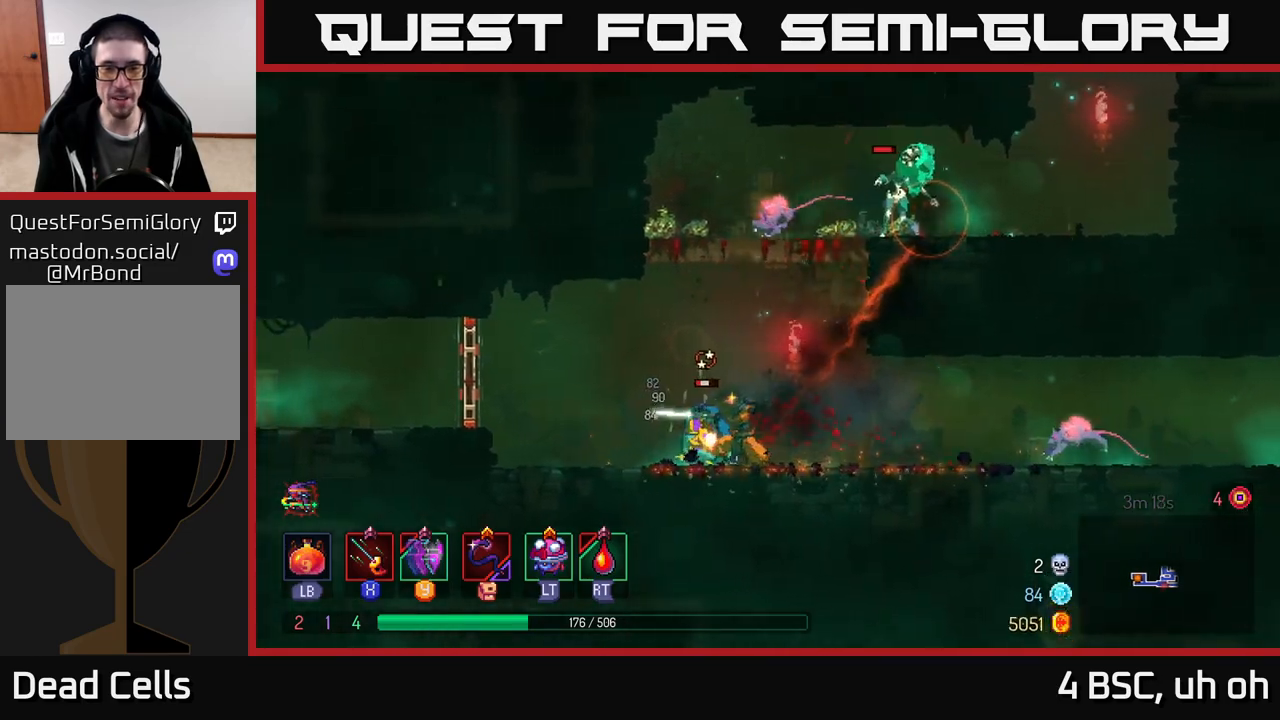
{"buttons": [], "left_stick": "right", "right_stick": "center", "events": [[83, "B", "down"], [167, "B", "up"], [317, "left_stick", "right"], [350, "X", "down"], [433, "X", "up"]]}
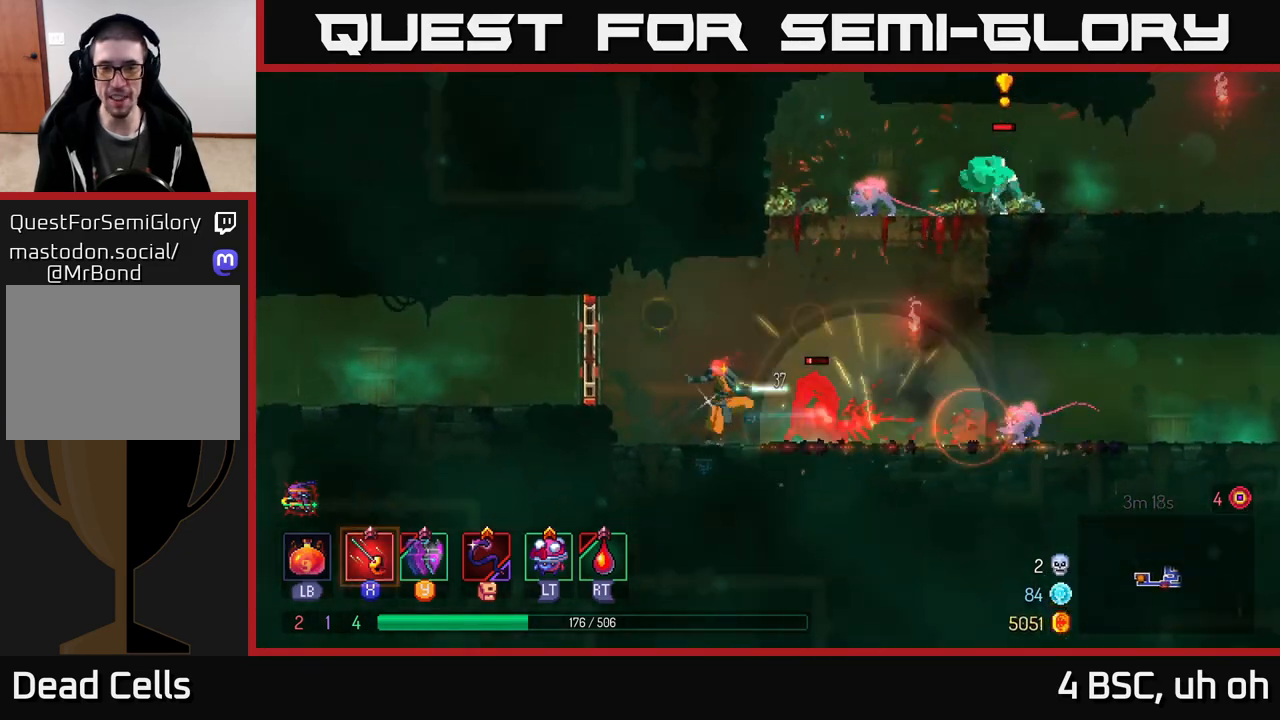
{"buttons": [], "left_stick": "down", "right_stick": "center", "events": [[17, "X", "down"], [83, "X", "up"], [200, "X", "down"], [300, "X", "up"], [300, "left_stick", "center"], [367, "X", "down"], [400, "left_stick", "down"], [450, "X", "up"]]}
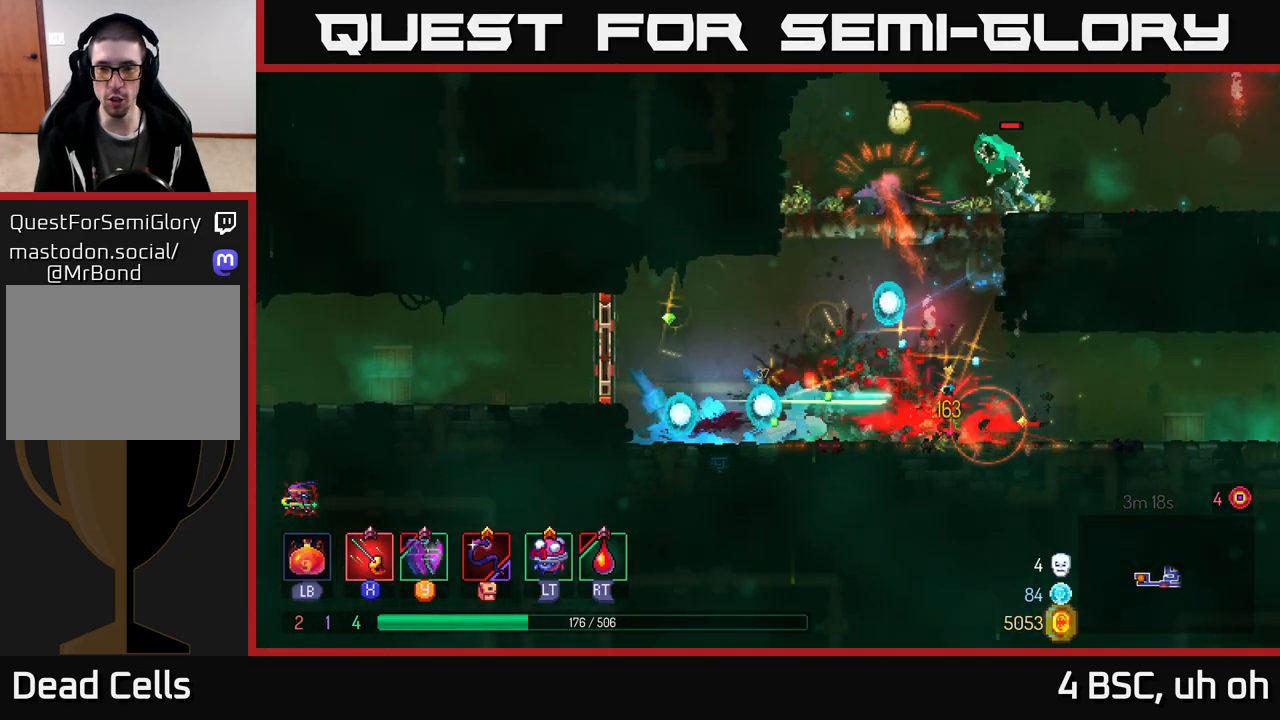
{"buttons": [], "left_stick": "right", "right_stick": "center", "events": [[17, "X", "down"], [100, "X", "up"], [217, "left_stick", "right"], [317, "B", "down"], [433, "B", "up"]]}
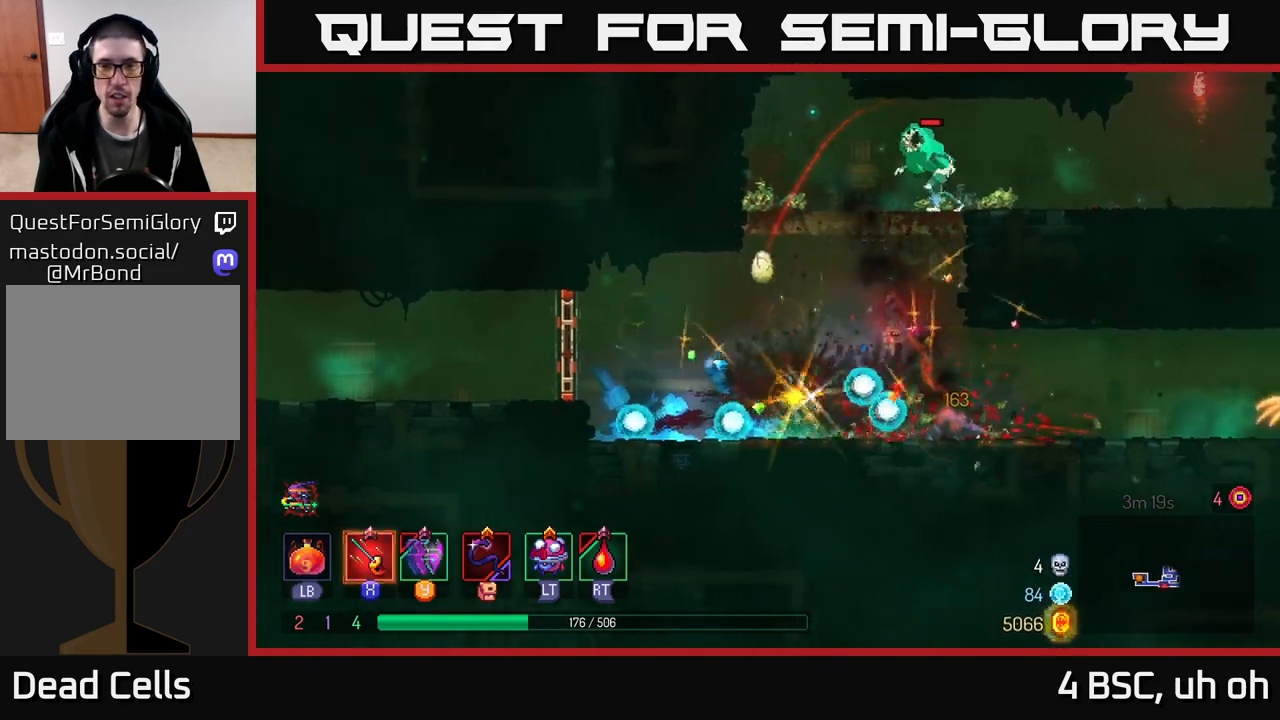
{"buttons": [], "left_stick": "right", "right_stick": "center", "events": [[83, "A", "down"], [183, "left_stick", "center"], [200, "A", "up"], [267, "A", "down"], [400, "left_stick", "right"], [417, "X", "down"], [433, "A", "up"], [500, "X", "up"]]}
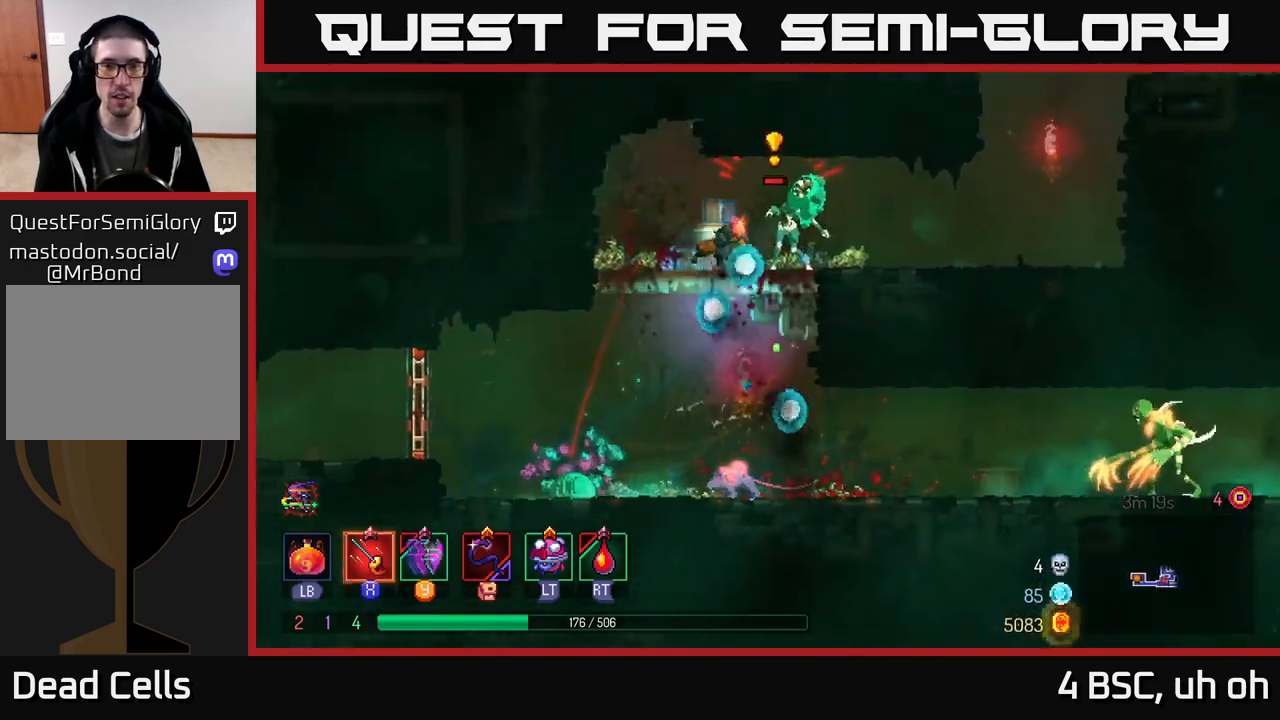
{"buttons": [], "left_stick": "right", "right_stick": "center", "events": [[67, "X", "down"], [117, "left_stick", "down"], [133, "X", "up"], [217, "X", "down"], [300, "X", "up"], [433, "left_stick", "right"]]}
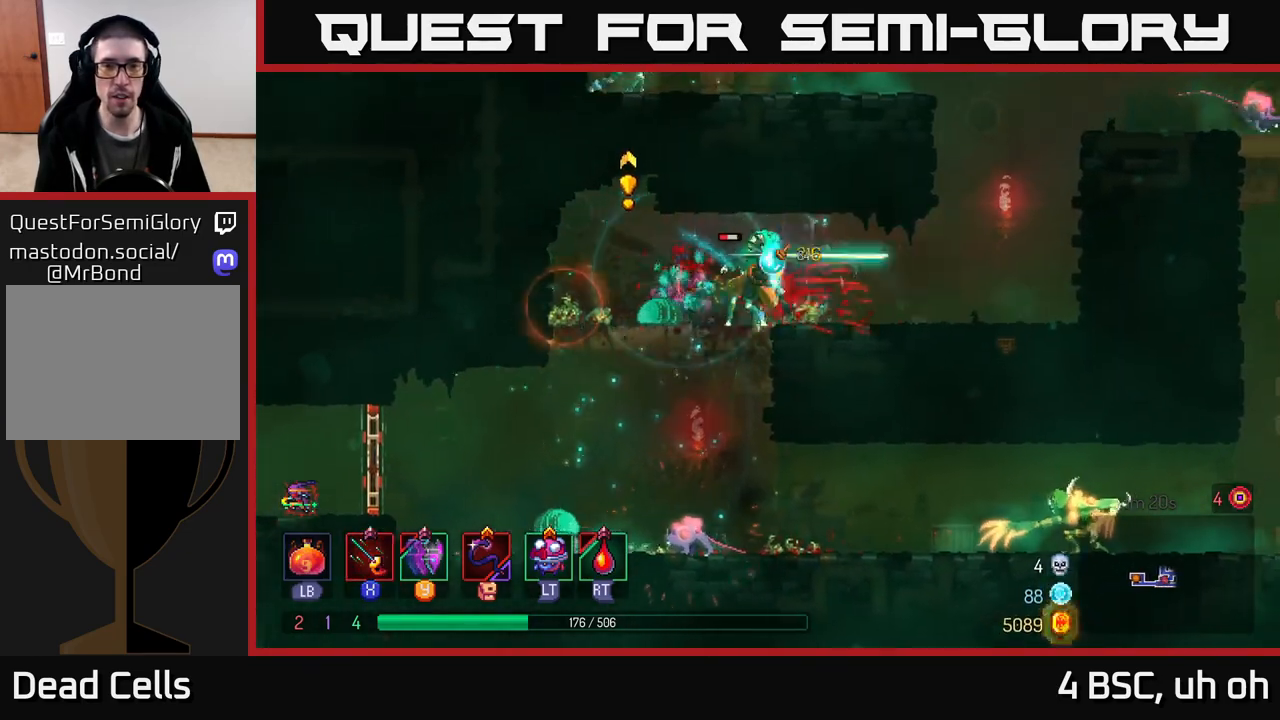
{"buttons": ["X"], "left_stick": "left", "right_stick": "center", "events": [[17, "B", "down"], [83, "B", "up"], [300, "X", "down"], [367, "left_stick", "left"], [400, "X", "up"], [500, "X", "down"]]}
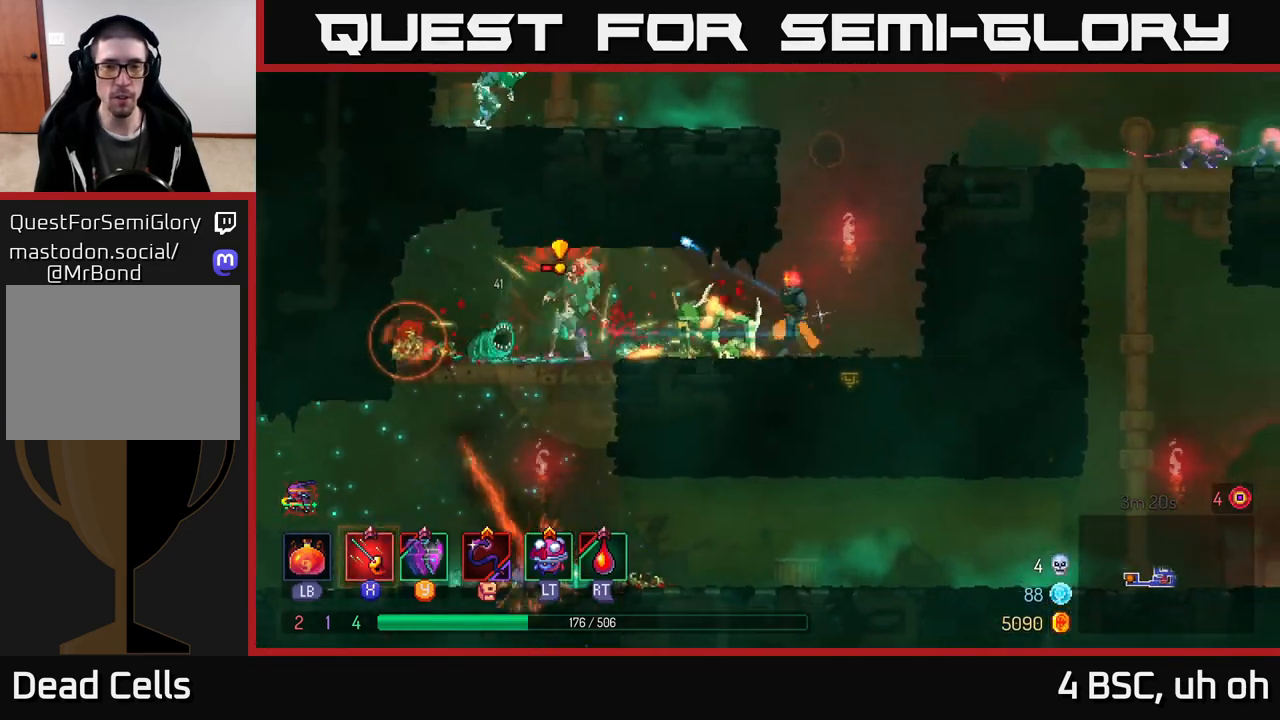
{"buttons": ["X"], "left_stick": "center", "right_stick": "center", "events": [[33, "X", "up"], [117, "X", "down"], [183, "X", "up"], [267, "X", "down"], [350, "X", "up"], [417, "X", "down"], [467, "left_stick", "center"]]}
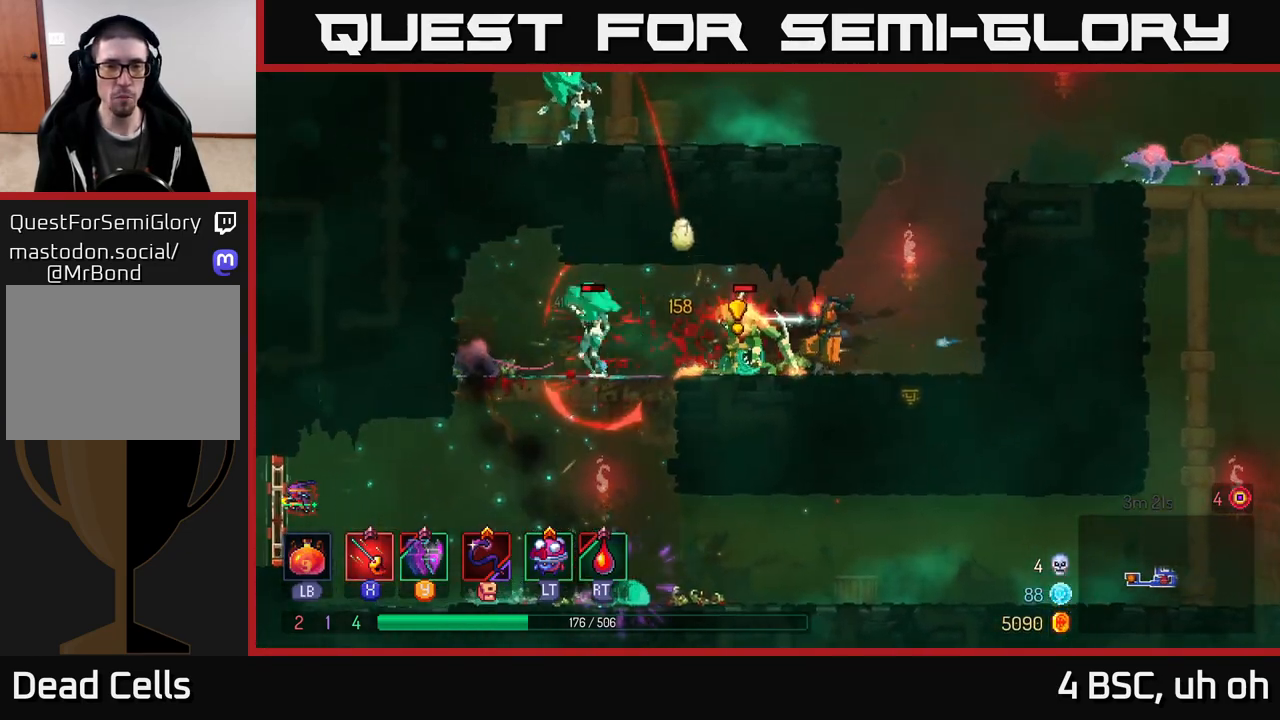
{"buttons": ["B"], "left_stick": "left", "right_stick": "center", "events": [[17, "X", "up"], [83, "X", "down"], [167, "X", "up"], [217, "left_stick", "left"], [350, "B", "down"], [433, "B", "up"], [500, "B", "down"]]}
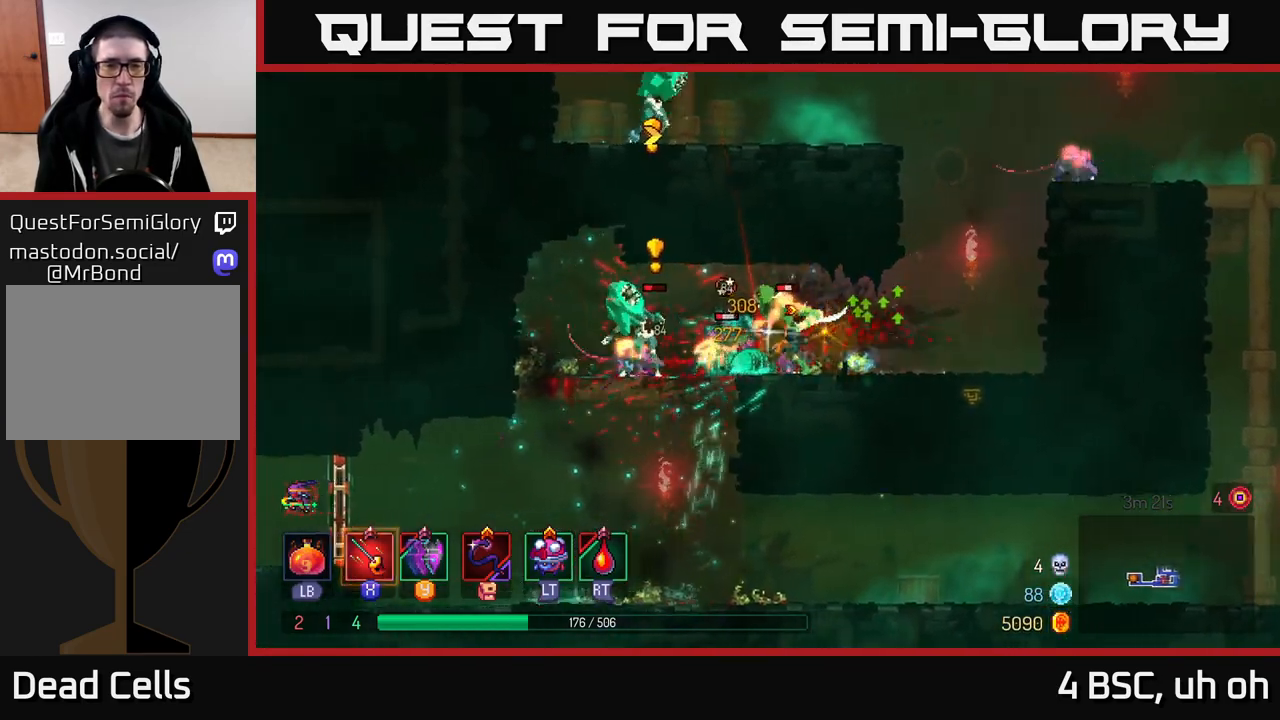
{"buttons": [], "left_stick": "down-right", "right_stick": "center", "events": [[117, "B", "up"], [183, "B", "down"], [283, "B", "up"], [350, "left_stick", "right"], [367, "X", "down"], [450, "X", "up"], [500, "left_stick", "down-right"]]}
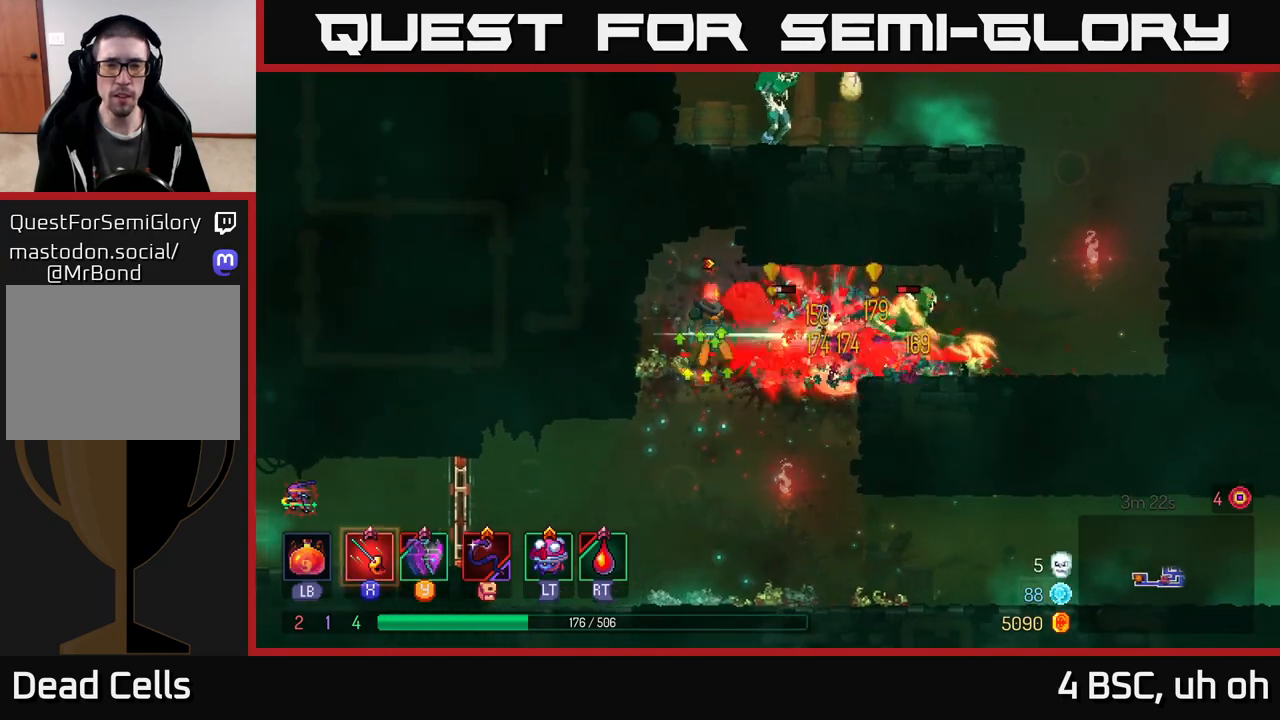
{"buttons": ["X"], "left_stick": "down-right", "right_stick": "center", "events": [[17, "X", "down"], [100, "X", "up"], [167, "X", "down"], [250, "X", "up"], [317, "X", "down"], [400, "X", "up"], [483, "X", "down"]]}
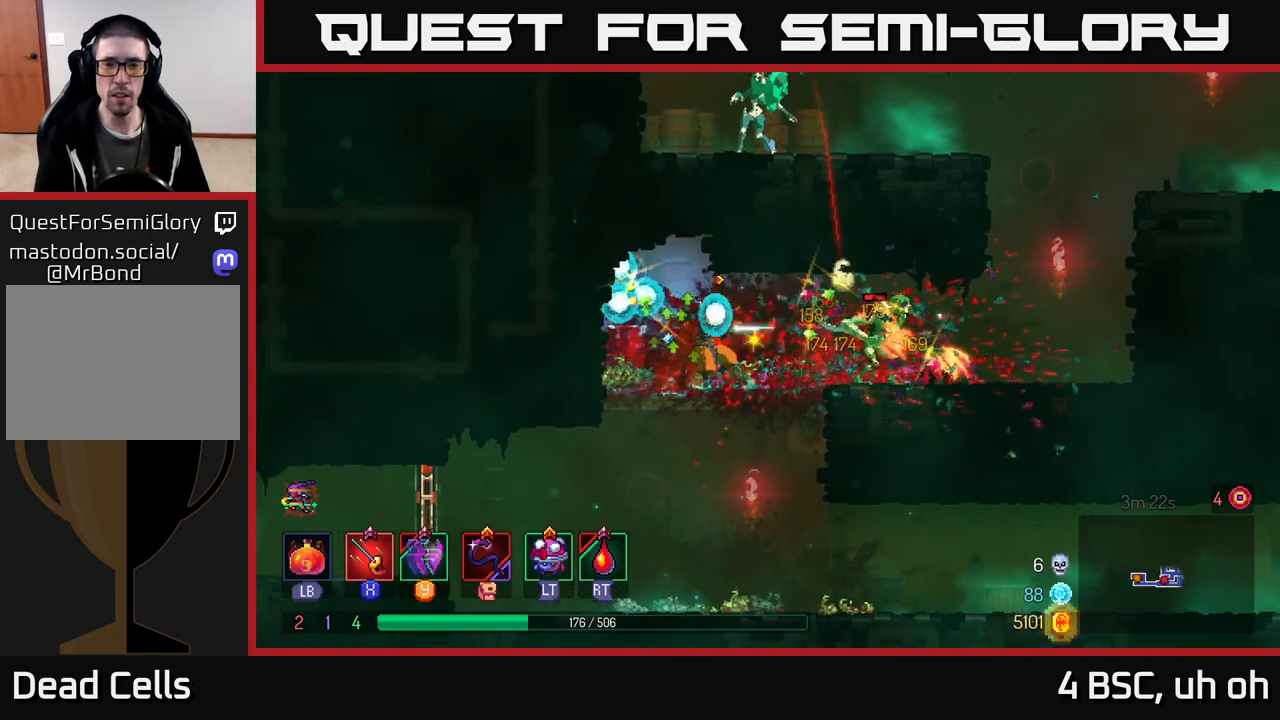
{"buttons": [], "left_stick": "left", "right_stick": "center", "events": [[17, "X", "up"], [117, "X", "down"], [167, "X", "up"], [200, "left_stick", "center"], [283, "left_stick", "left"], [300, "B", "down"], [383, "B", "up"]]}
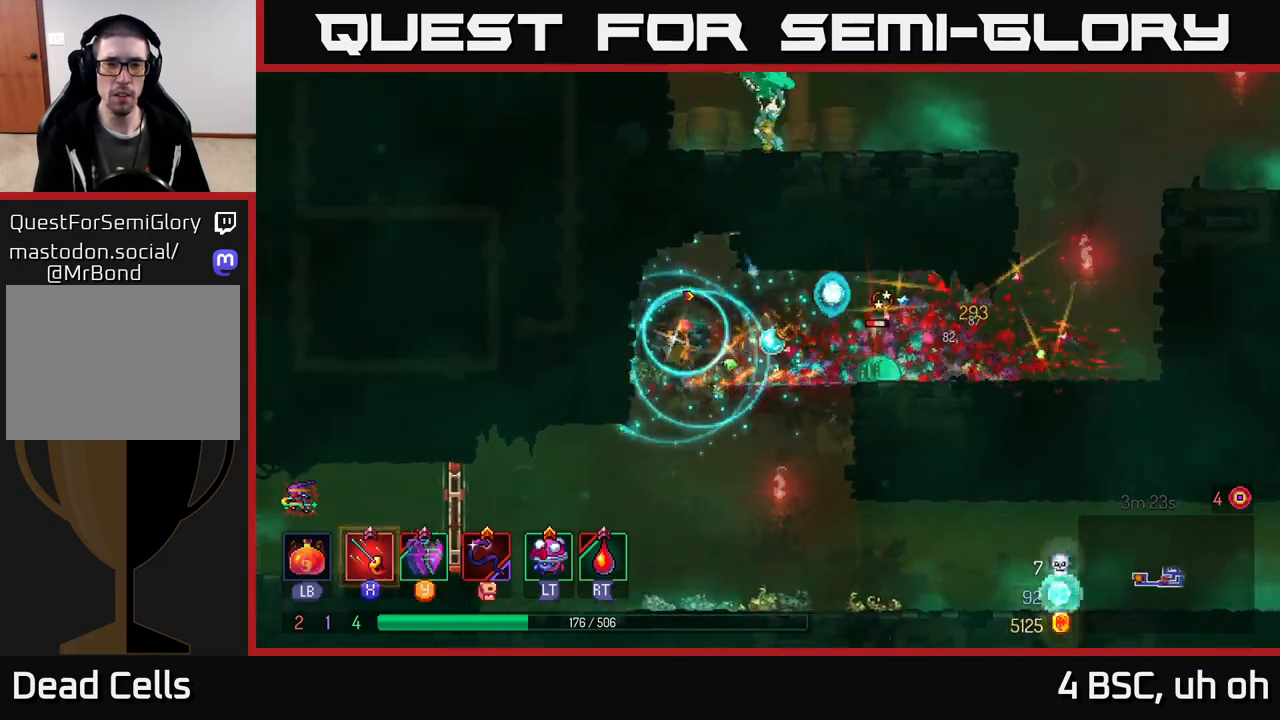
{"buttons": [], "left_stick": "down", "right_stick": "center", "events": [[200, "left_stick", "right"], [267, "X", "down"], [333, "X", "up"], [383, "left_stick", "down-right"], [433, "X", "down"], [500, "X", "up"], [500, "left_stick", "down"]]}
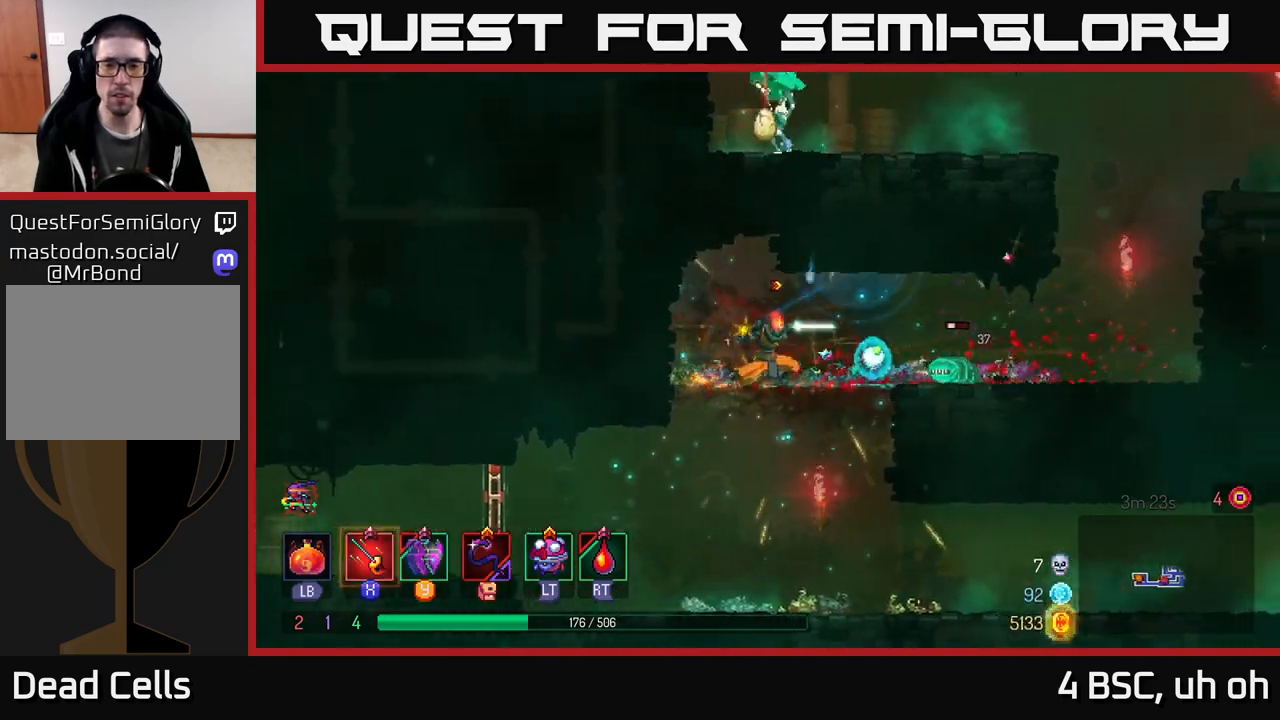
{"buttons": [], "left_stick": "down-right", "right_stick": "center", "events": [[100, "X", "down"], [167, "left_stick", "down-right"], [183, "X", "up"], [267, "X", "down"], [350, "X", "up"], [417, "X", "down"], [483, "X", "up"]]}
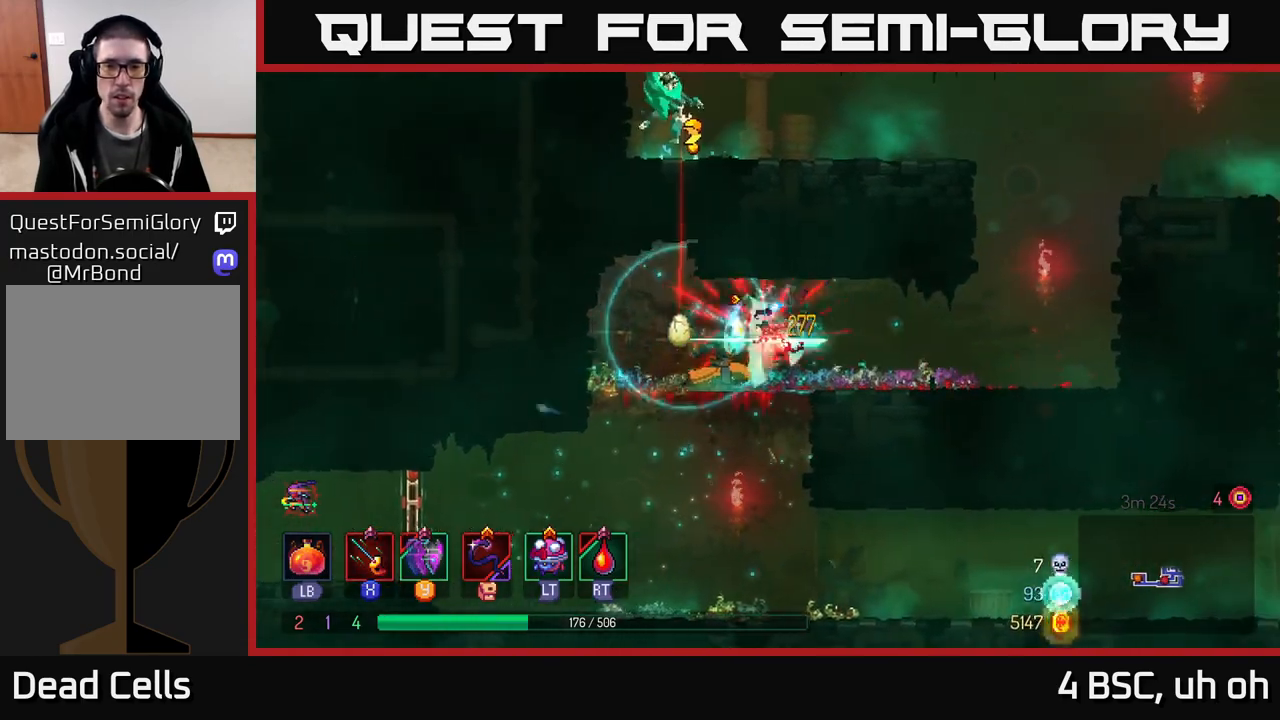
{"buttons": [], "left_stick": "right", "right_stick": "center", "events": [[83, "B", "down"], [83, "left_stick", "right"], [150, "B", "up"], [233, "B", "down"], [317, "B", "up"]]}
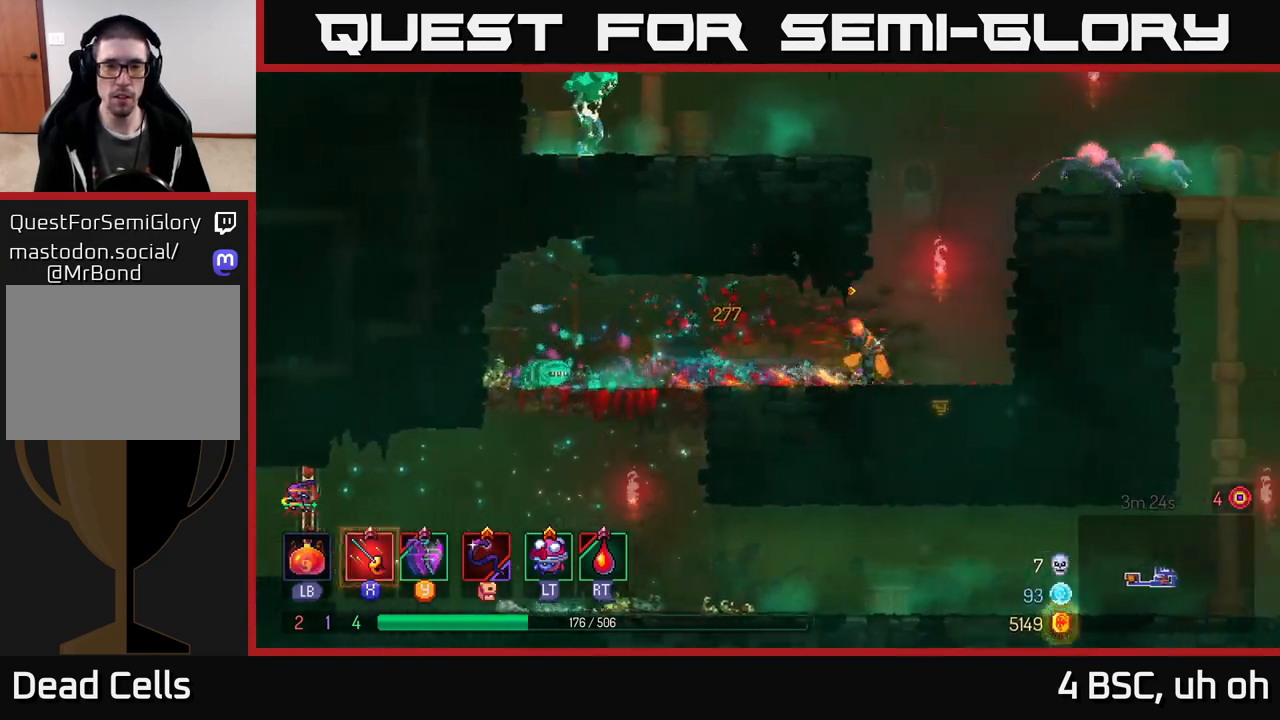
{"buttons": [], "left_stick": "left", "right_stick": "center", "events": [[50, "A", "down"], [133, "left_stick", "up-left"], [183, "A", "up"], [217, "left_stick", "left"], [250, "A", "down"], [467, "A", "up"]]}
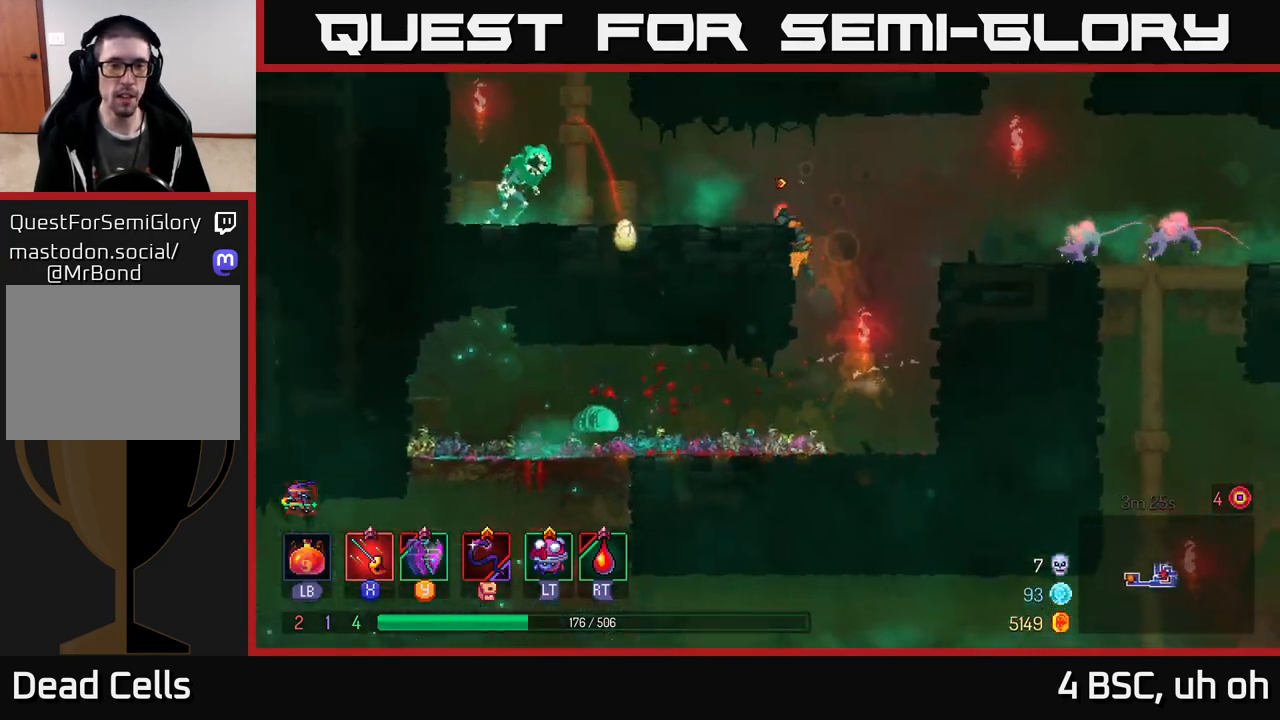
{"buttons": [], "left_stick": "left", "right_stick": "center", "events": []}
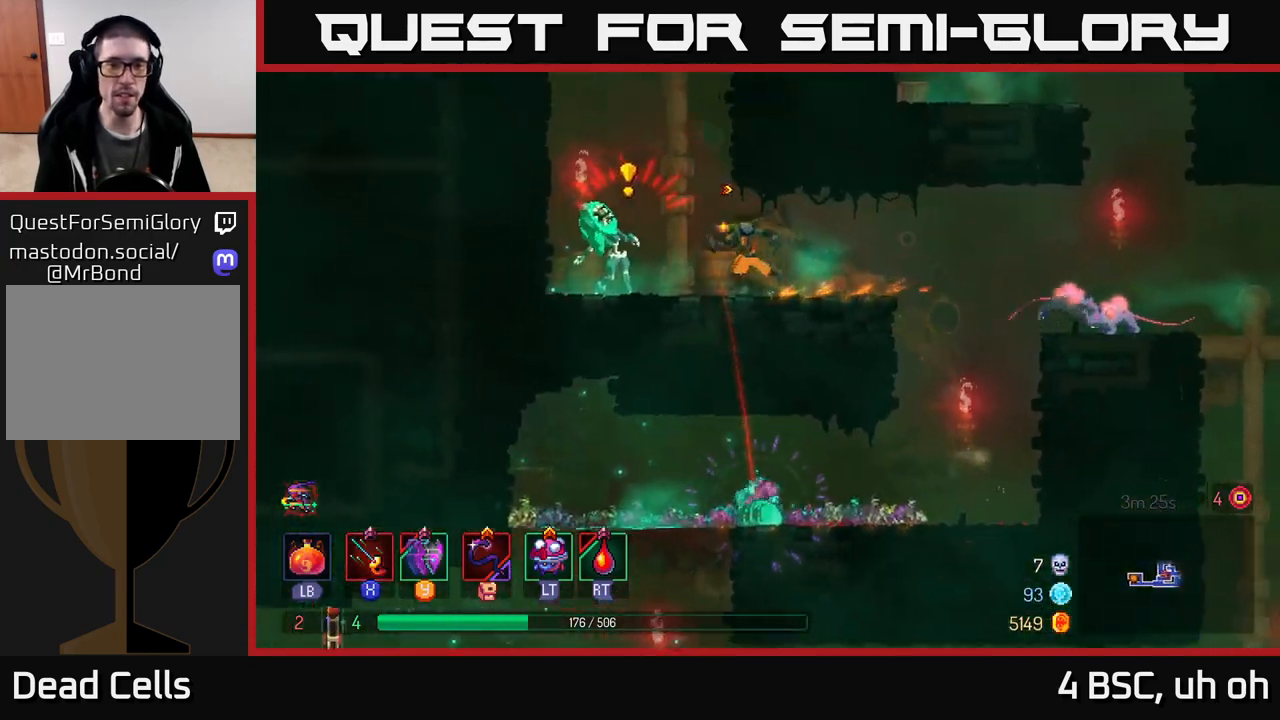
{"buttons": ["X"], "left_stick": "down", "right_stick": "center", "events": [[67, "B", "down"], [300, "B", "up"], [317, "left_stick", "right"], [350, "X", "down"], [450, "X", "up"], [467, "left_stick", "down"], [500, "X", "down"]]}